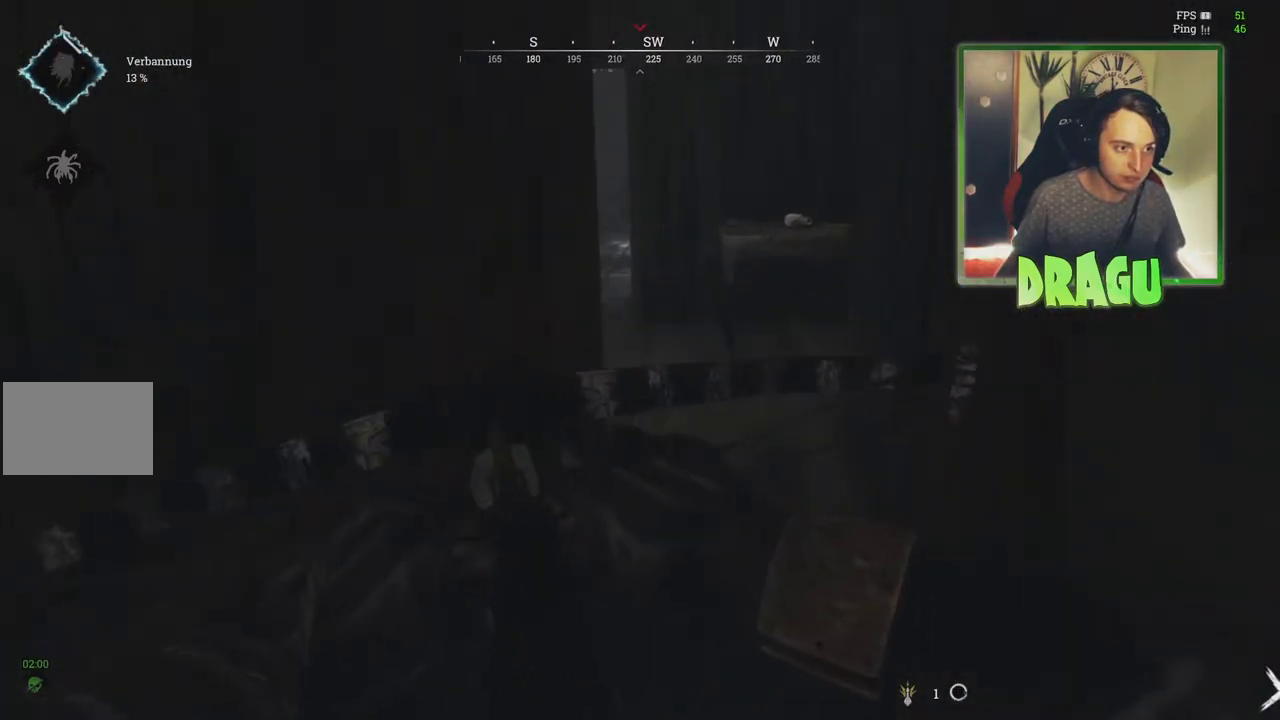
Gameplay with keyboard and mouse; each line is a JSON object with the keys and mouse buttons held at the frame after it. "events" lists presses ("down") and releases ("up") of "1", "2", "3", "4", "5", "a", "c", "ctrl", "d", "e", "f", "q", "r", "s", "shift", "tab", "v", "w", "x", "y", "mouse_left", "mouse_wheel", "mouse_right", "mouse_mb4" and "mouse_mb5" between this image and that frame as [ms after this image, input, new state], when the widget could be followed in between. "mouse_left", "mouse_wheel", "mouse_right", "mouse_mb4", "mouse_mb5" = the "left", "wheel", "right", "mb4", "mb5" buttons of the "mouse" list. No other keys are recorded. "wheel" means that the mouse wheel is clicked or scrolled. Mouse movement is not recorded.
{"keys": ["d", "shift", "w"], "mouse": [], "events": [[83, "d", "down"], [250, "d", "up"], [467, "d", "down"]]}
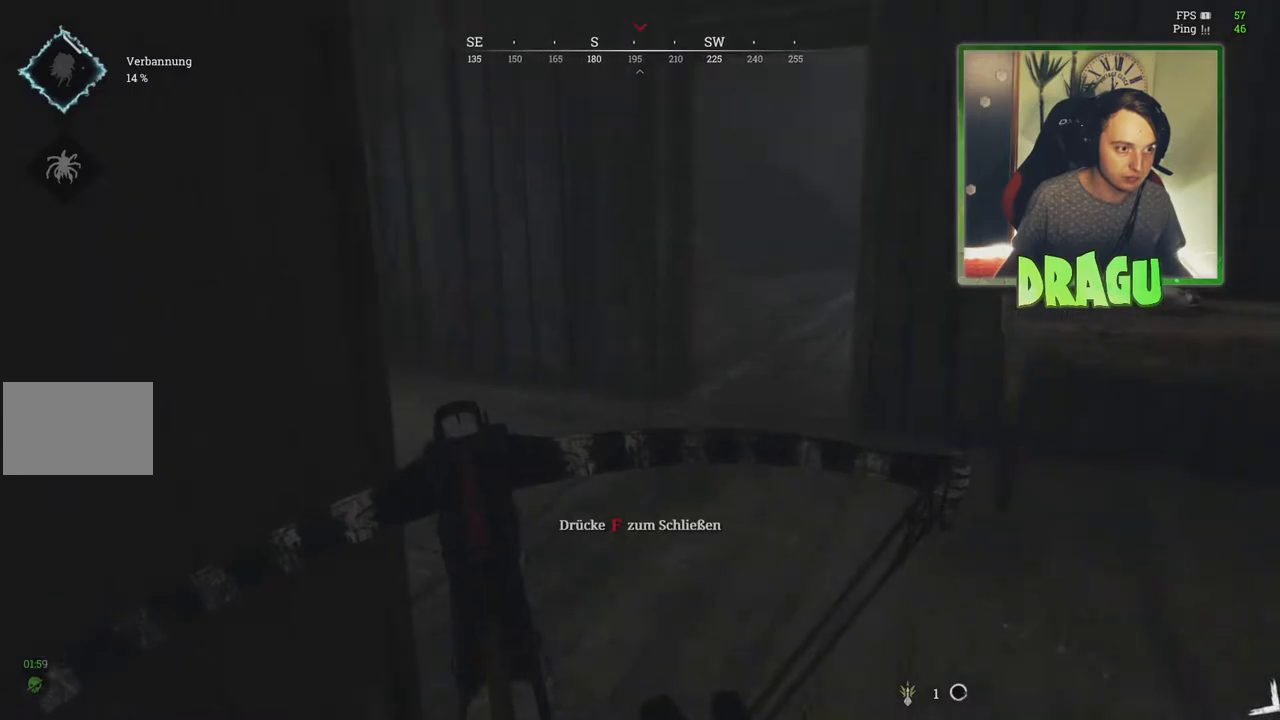
{"keys": ["d", "w"], "mouse": [], "events": [[267, "shift", "up"]]}
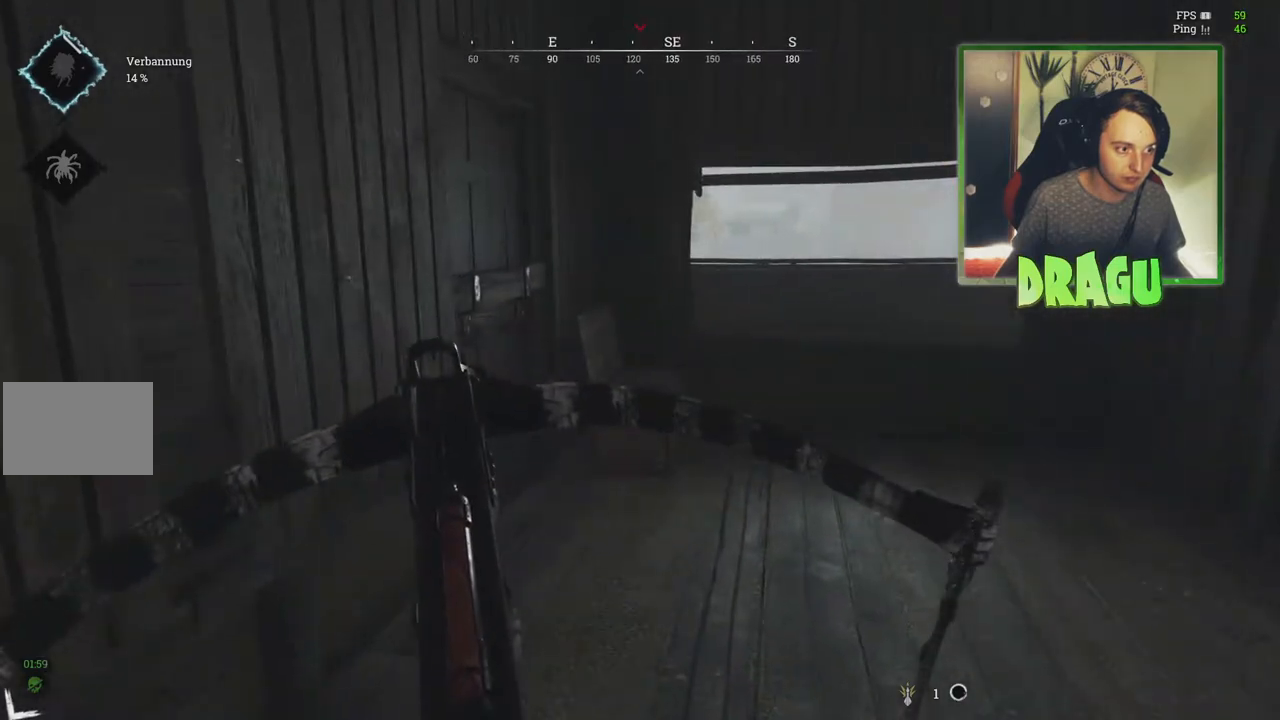
{"keys": ["d", "shift", "w"], "mouse": [], "events": [[216, "shift", "down"]]}
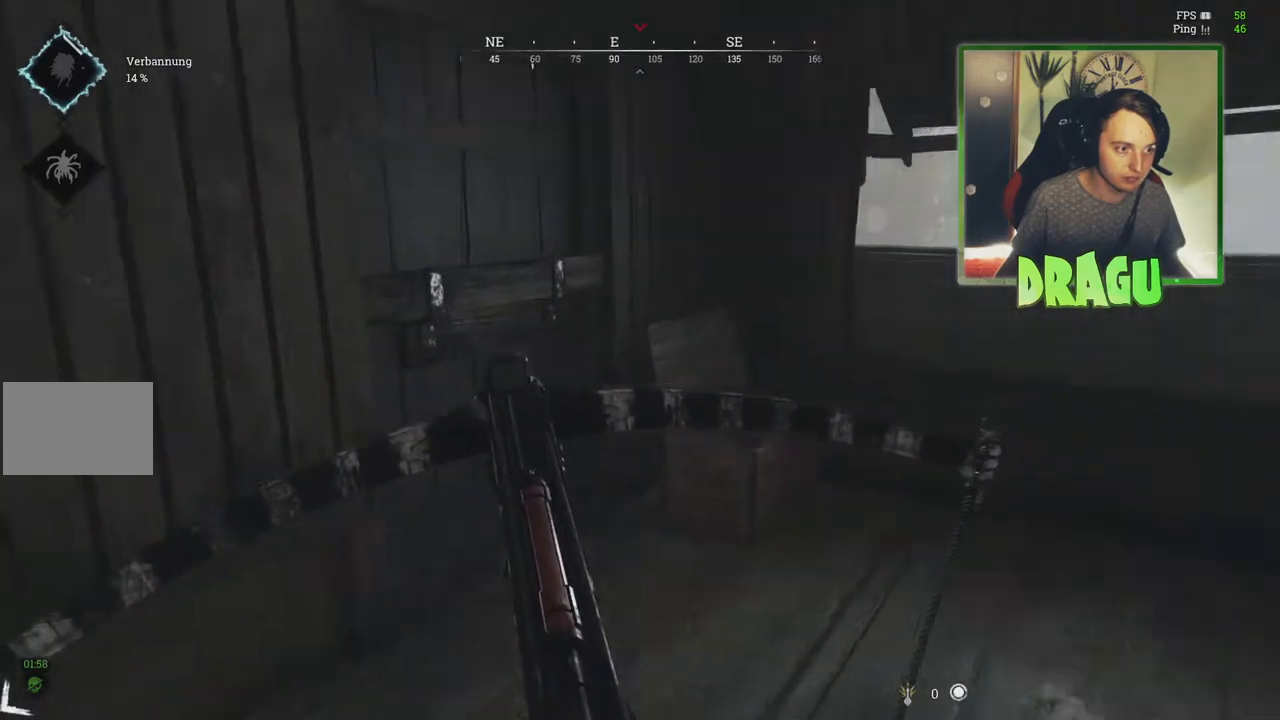
{"keys": [], "mouse": [], "events": [[150, "d", "up"], [200, "shift", "up"], [334, "f", "down"], [400, "f", "up"], [434, "w", "up"]]}
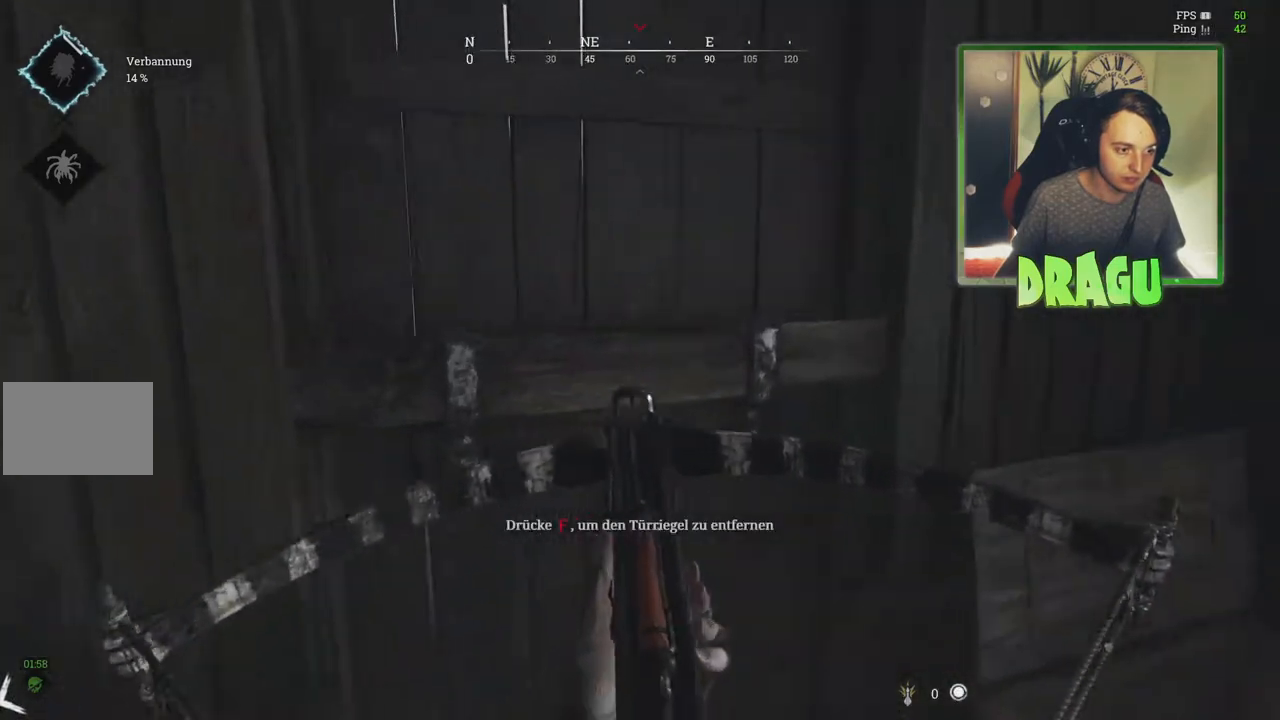
{"keys": [], "mouse": [], "events": [[33, "f", "down"], [83, "f", "up"], [116, "s", "down"], [483, "s", "up"]]}
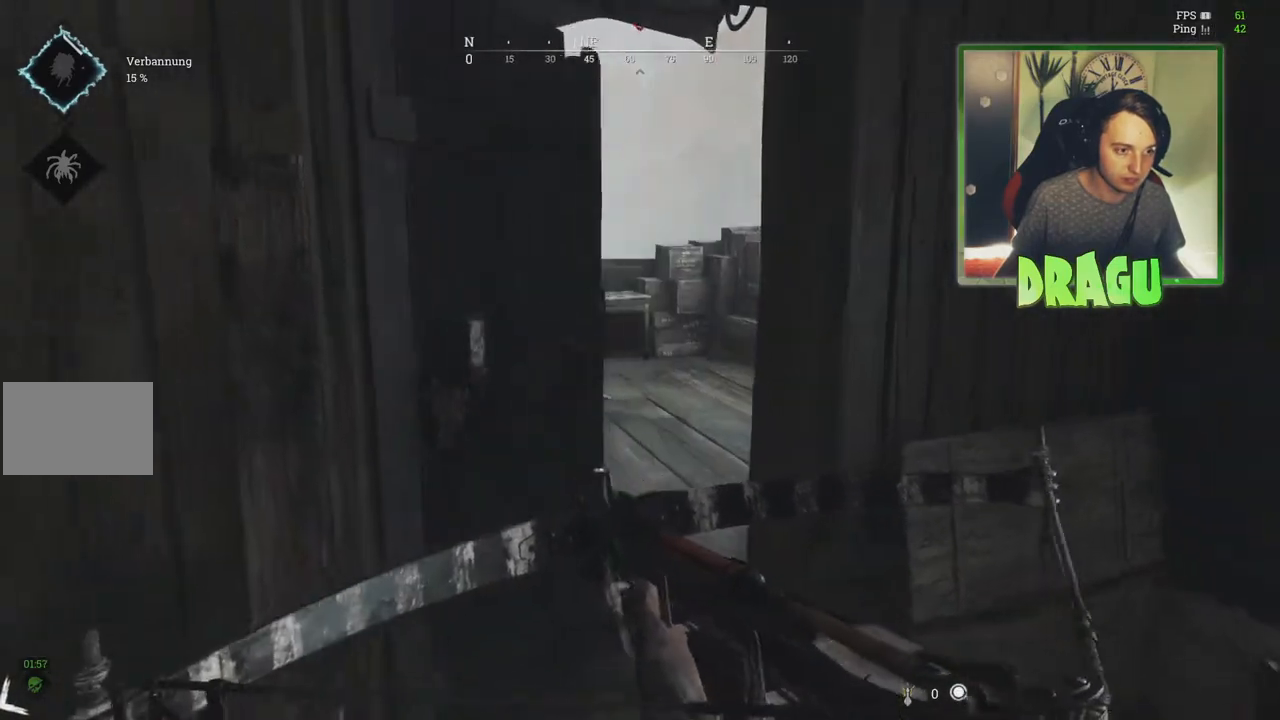
{"keys": ["shift", "w"], "mouse": [], "events": [[33, "d", "down"], [184, "w", "down"], [234, "d", "up"], [434, "shift", "down"]]}
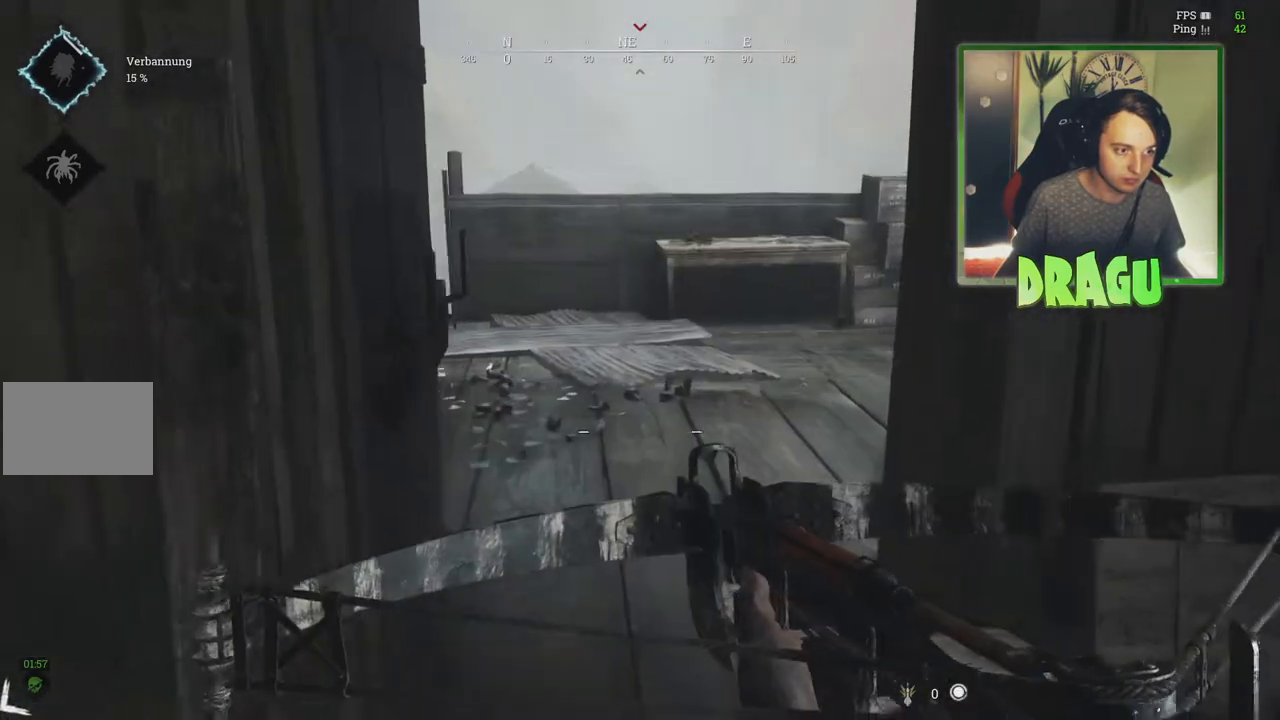
{"keys": ["w"], "mouse": [], "events": [[350, "shift", "up"], [383, "d", "down"], [500, "d", "up"]]}
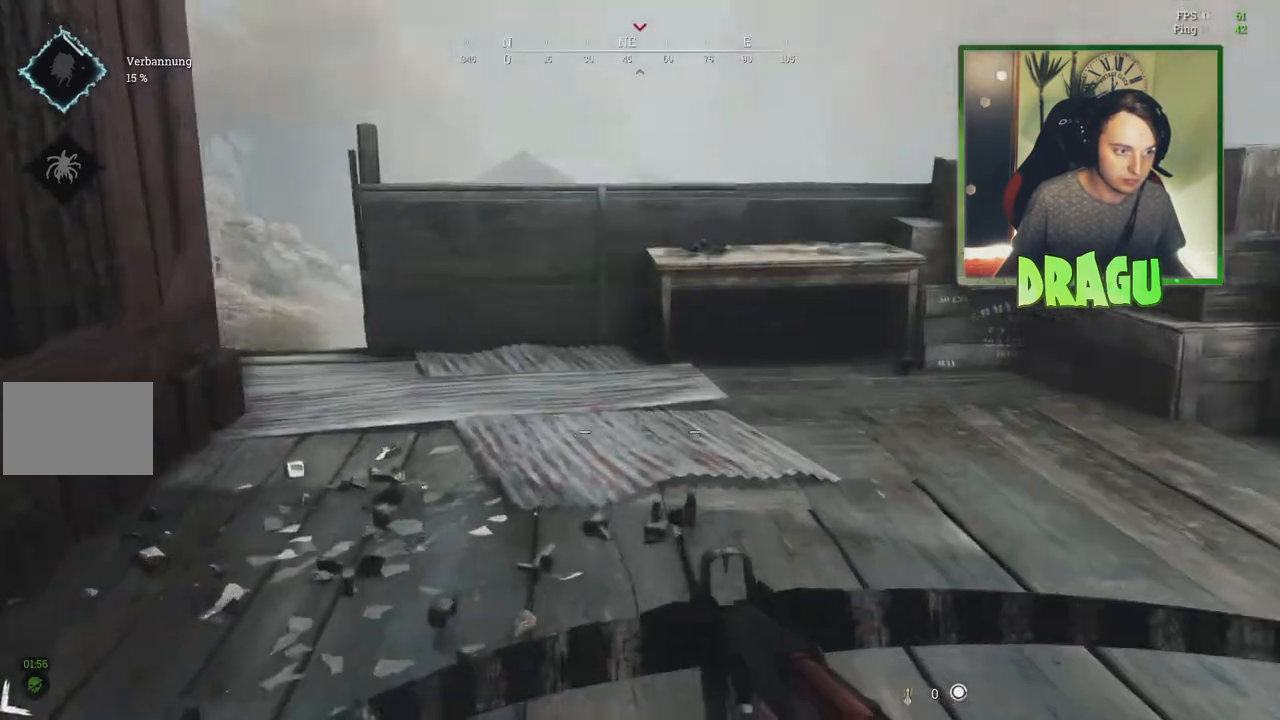
{"keys": ["a", "w"], "mouse": [], "events": [[167, "d", "down"], [250, "d", "up"], [367, "a", "down"]]}
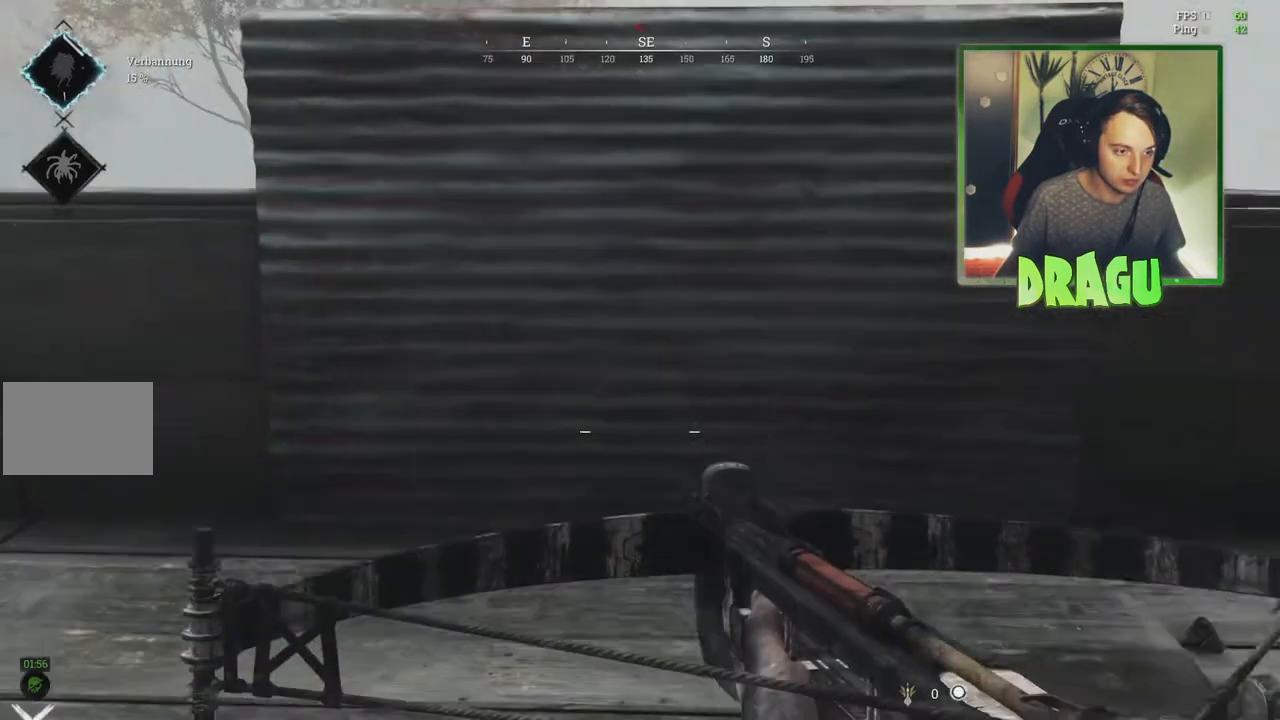
{"keys": ["a", "w"], "mouse": [], "events": [[50, "shift", "down"], [333, "shift", "up"]]}
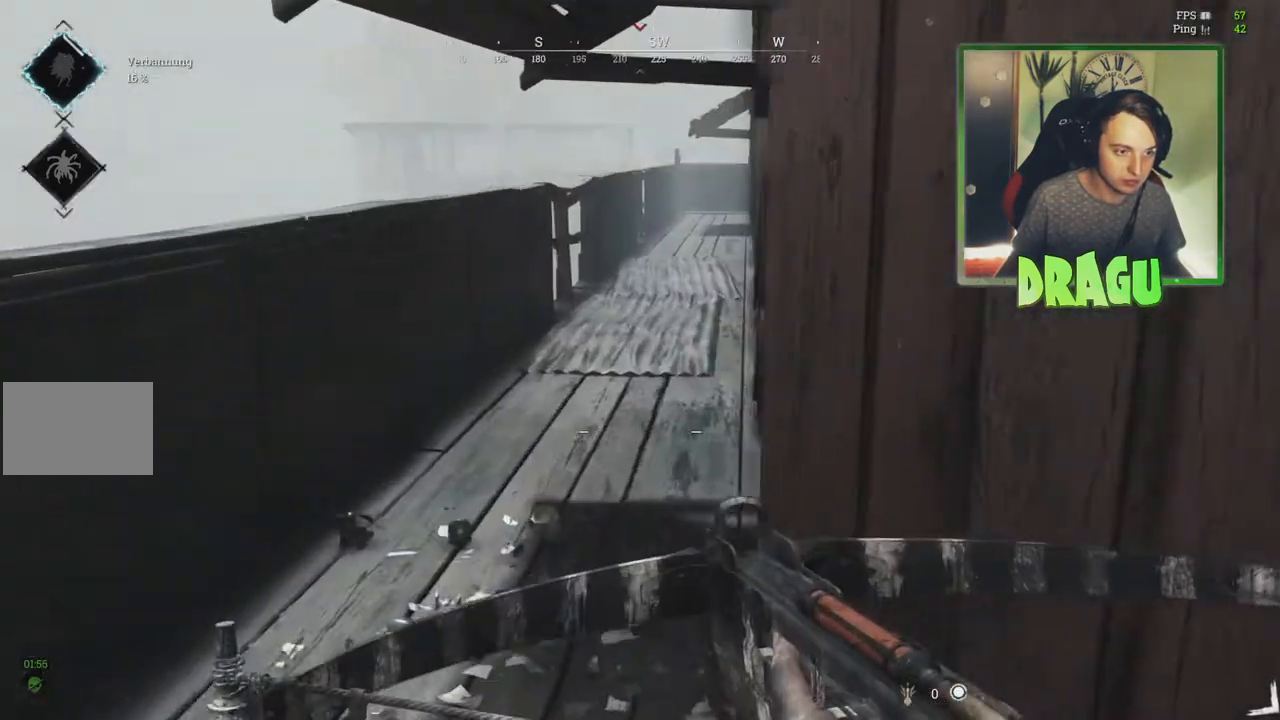
{"keys": ["a", "w"], "mouse": [], "events": [[284, "a", "up"], [317, "mouse_wheel", "down"], [367, "mouse_wheel", "up"], [451, "a", "down"]]}
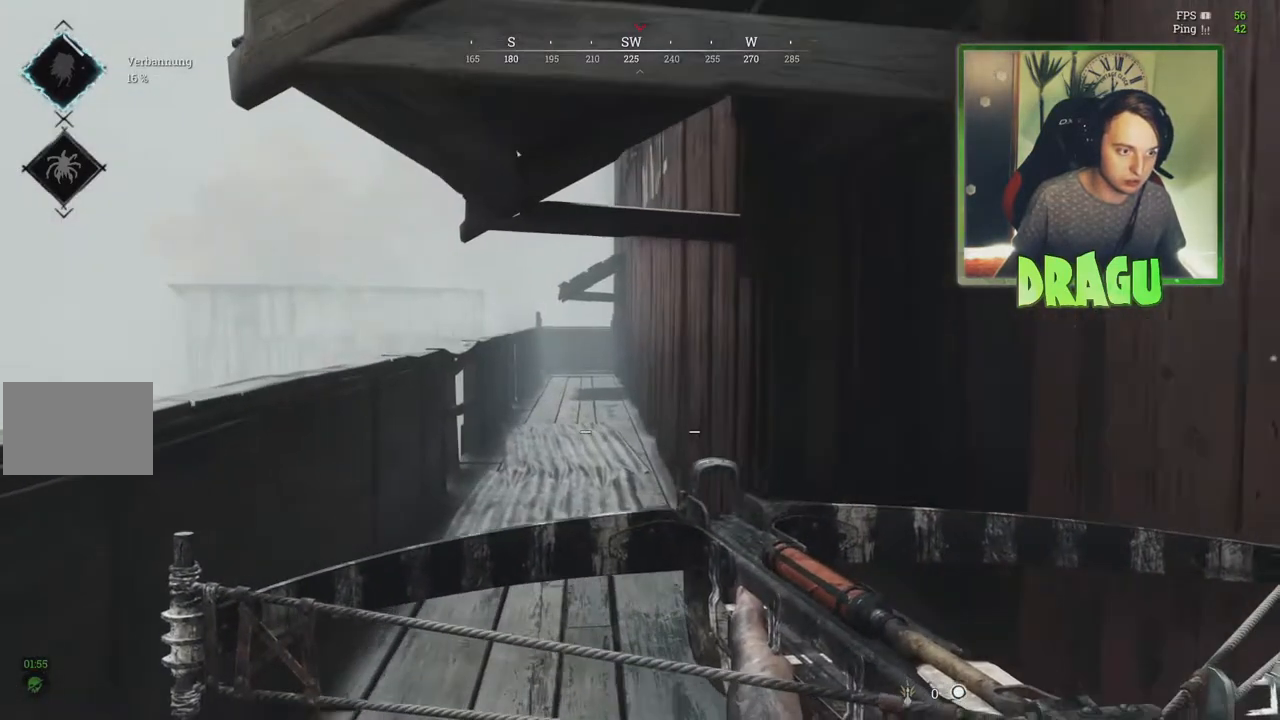
{"keys": ["d"], "mouse": [], "events": [[250, "a", "up"], [300, "d", "down"], [350, "w", "up"]]}
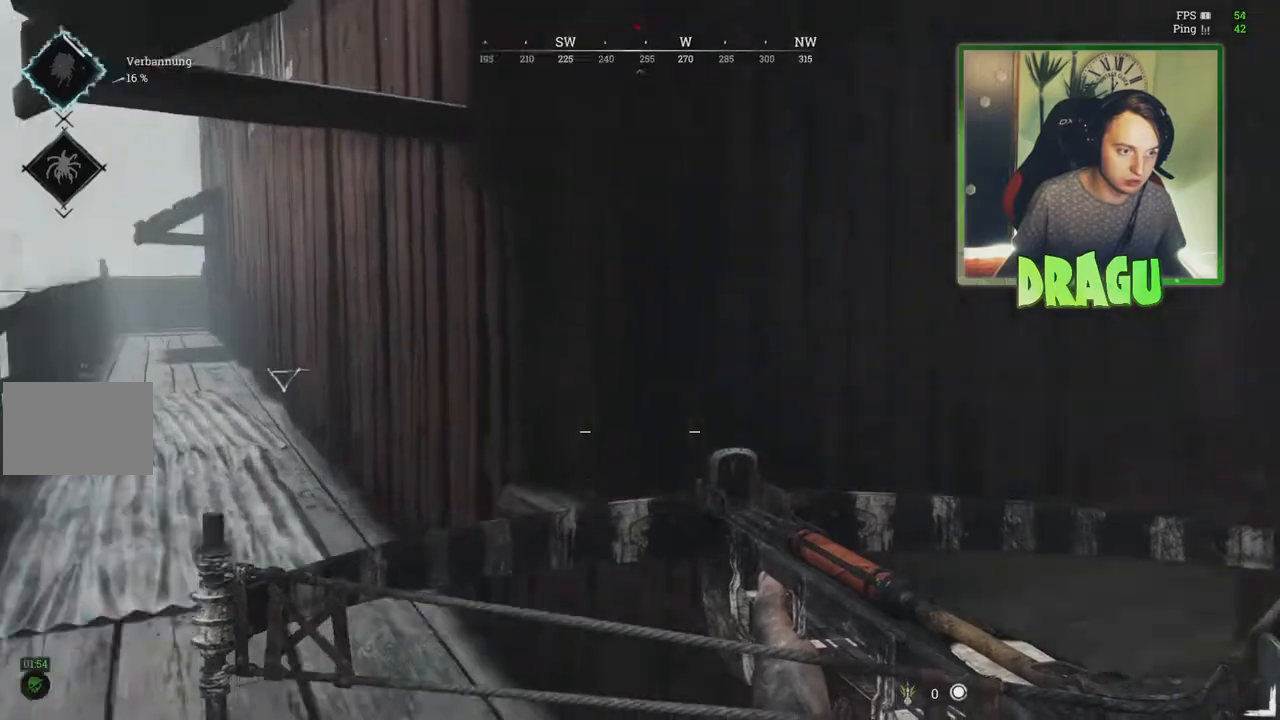
{"keys": ["d"], "mouse": [], "events": [[134, "s", "down"], [317, "s", "up"]]}
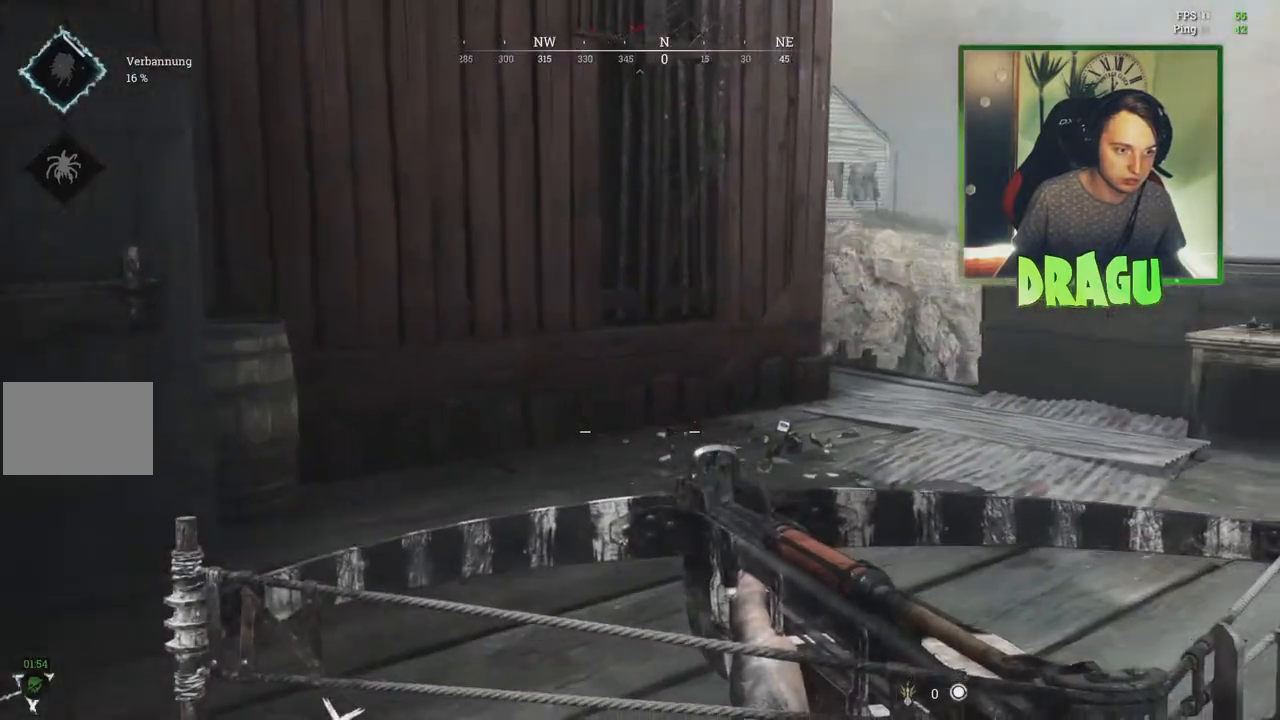
{"keys": ["d", "s"], "mouse": [], "events": [[50, "w", "down"], [283, "w", "up"], [450, "s", "down"]]}
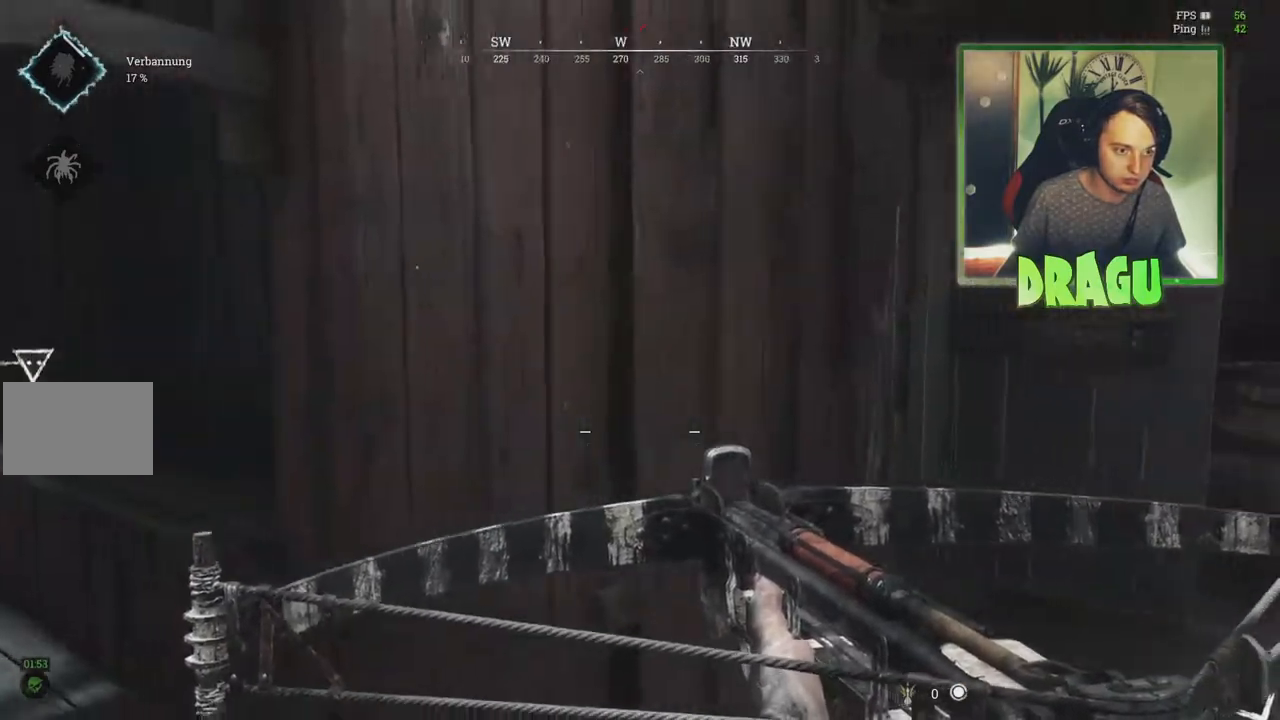
{"keys": ["d", "s"], "mouse": [], "events": [[184, "2", "down"], [317, "2", "up"]]}
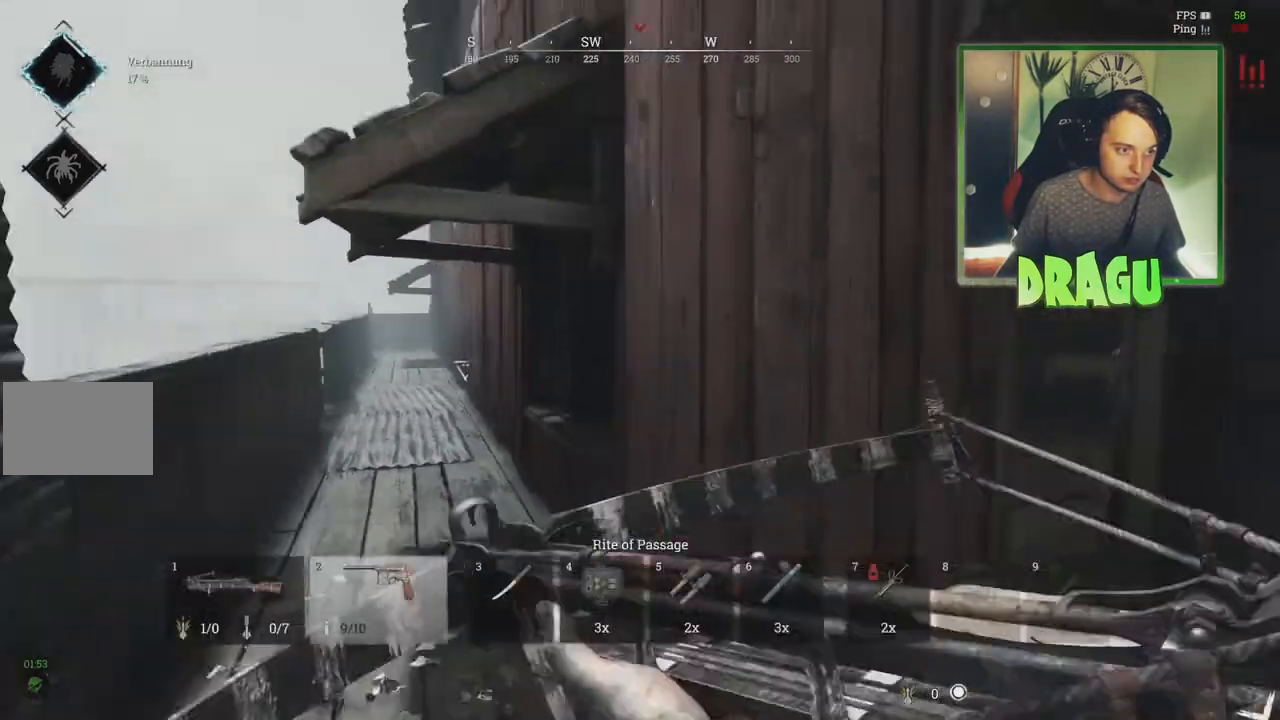
{"keys": ["d", "s"], "mouse": [], "events": [[33, "d", "up"], [116, "a", "down"], [333, "a", "up"], [400, "d", "down"]]}
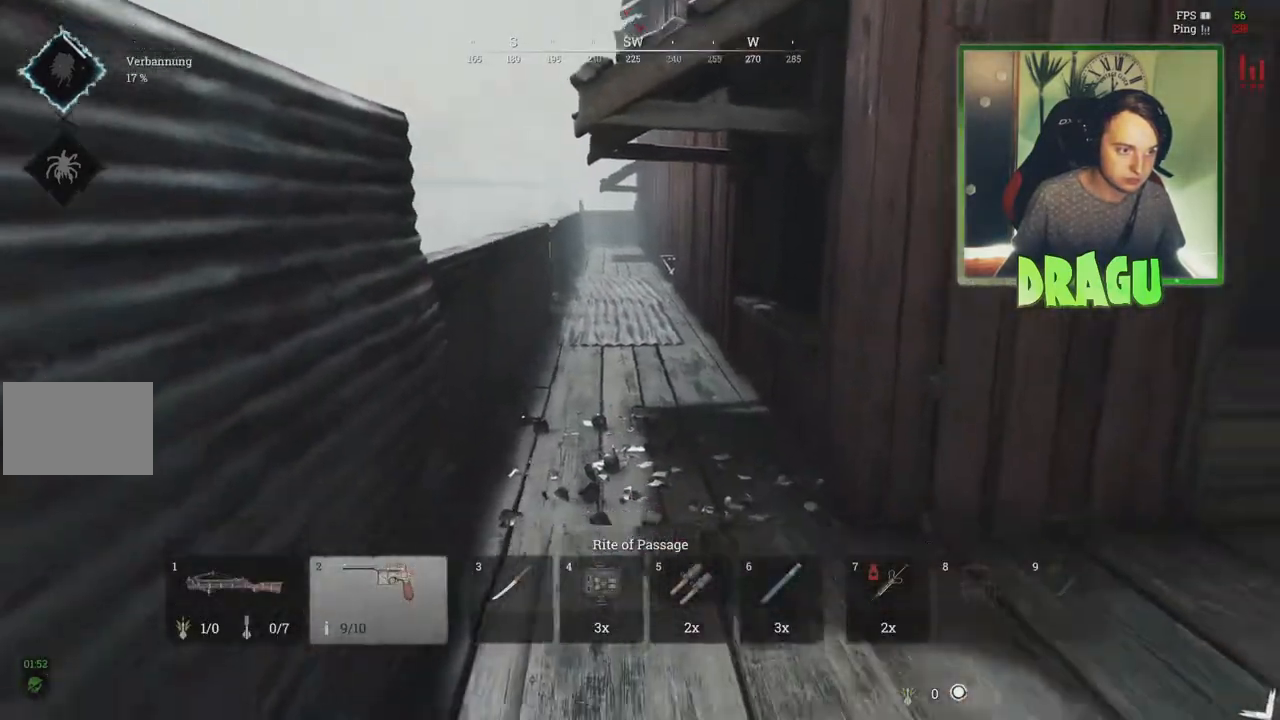
{"keys": [], "mouse": [], "events": [[184, "a", "down"], [217, "d", "up"], [350, "s", "up"], [501, "a", "up"]]}
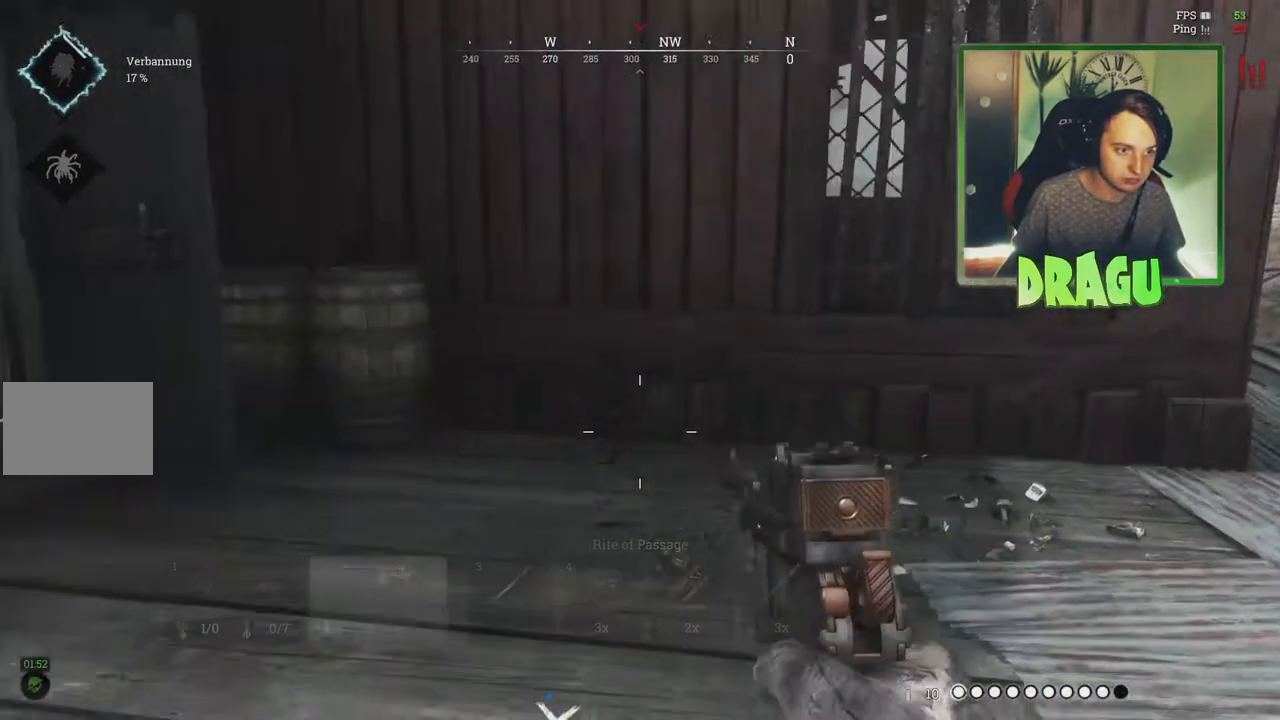
{"keys": ["shift", "w"], "mouse": [], "events": [[33, "d", "down"], [83, "w", "down"], [233, "shift", "down"], [483, "d", "up"]]}
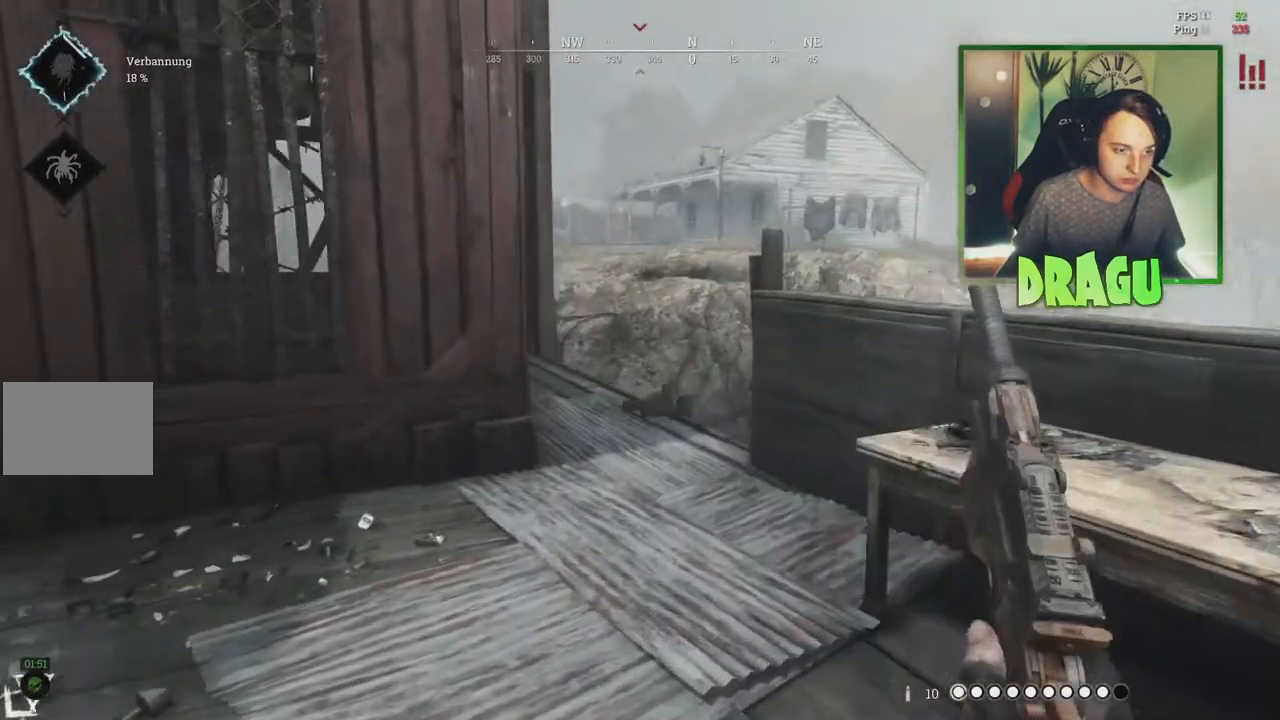
{"keys": ["a"], "mouse": [], "events": [[67, "d", "down"], [117, "shift", "up"], [117, "w", "up"], [317, "a", "down"], [400, "d", "up"]]}
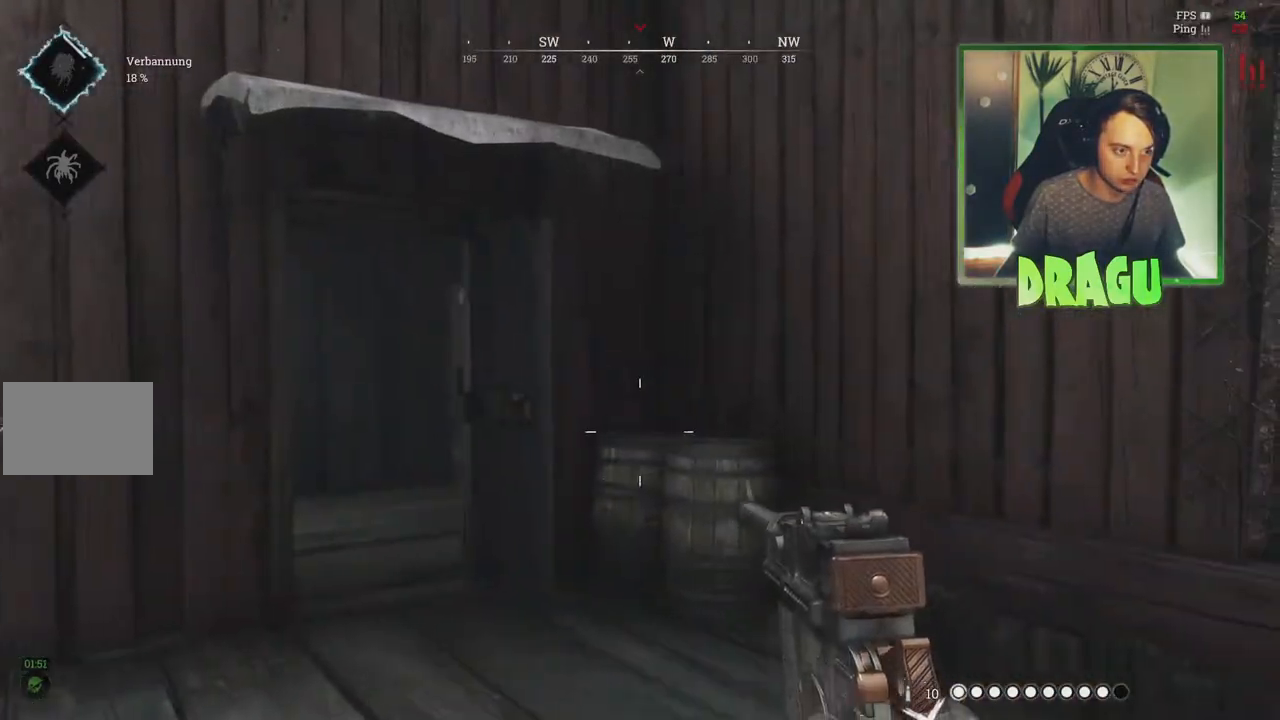
{"keys": ["d", "s"], "mouse": [], "events": [[350, "s", "down"], [417, "d", "down"], [467, "a", "up"]]}
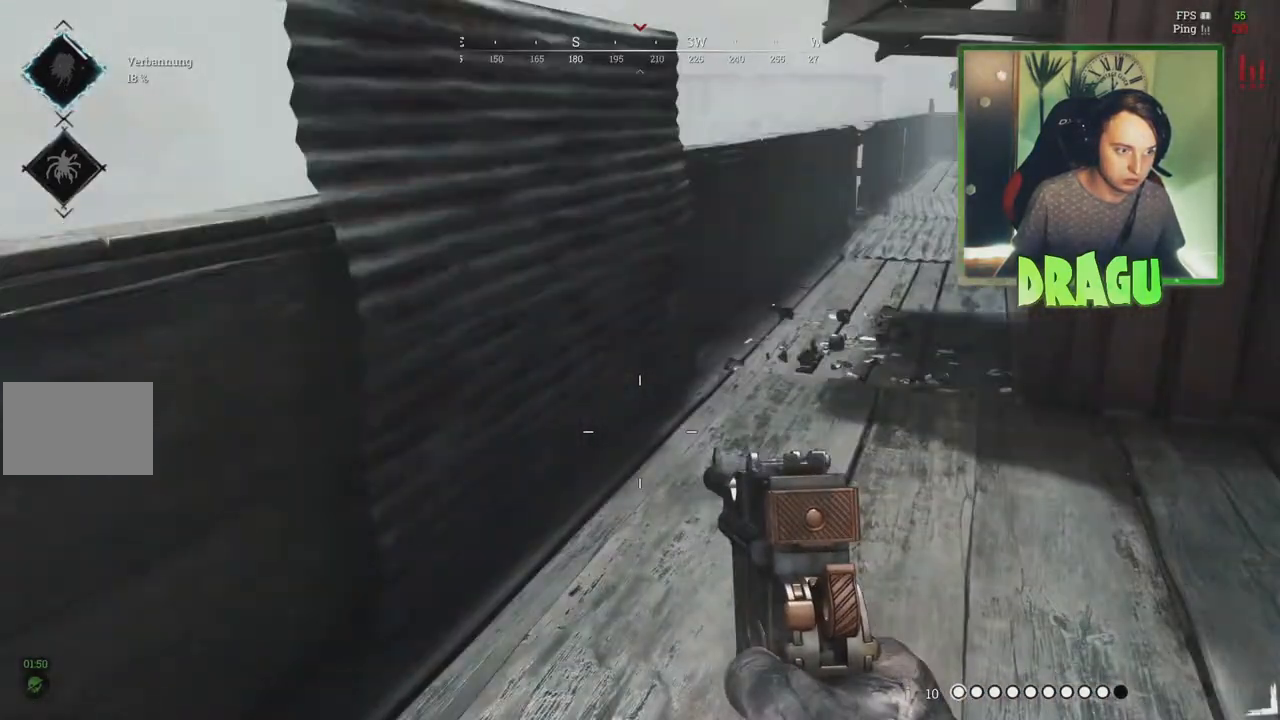
{"keys": ["a", "s"], "mouse": [], "events": [[250, "a", "down"], [317, "d", "up"]]}
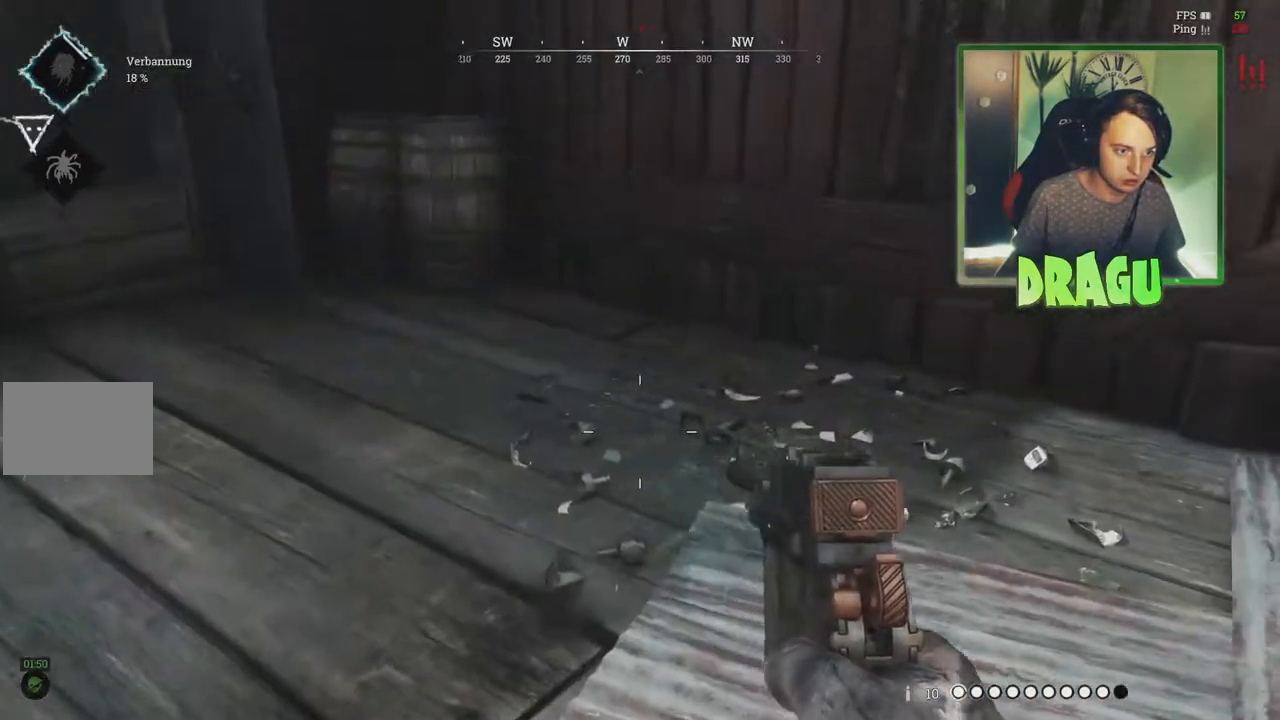
{"keys": ["shift", "w"], "mouse": [], "events": [[66, "s", "up"], [367, "w", "down"], [383, "shift", "down"], [417, "a", "up"]]}
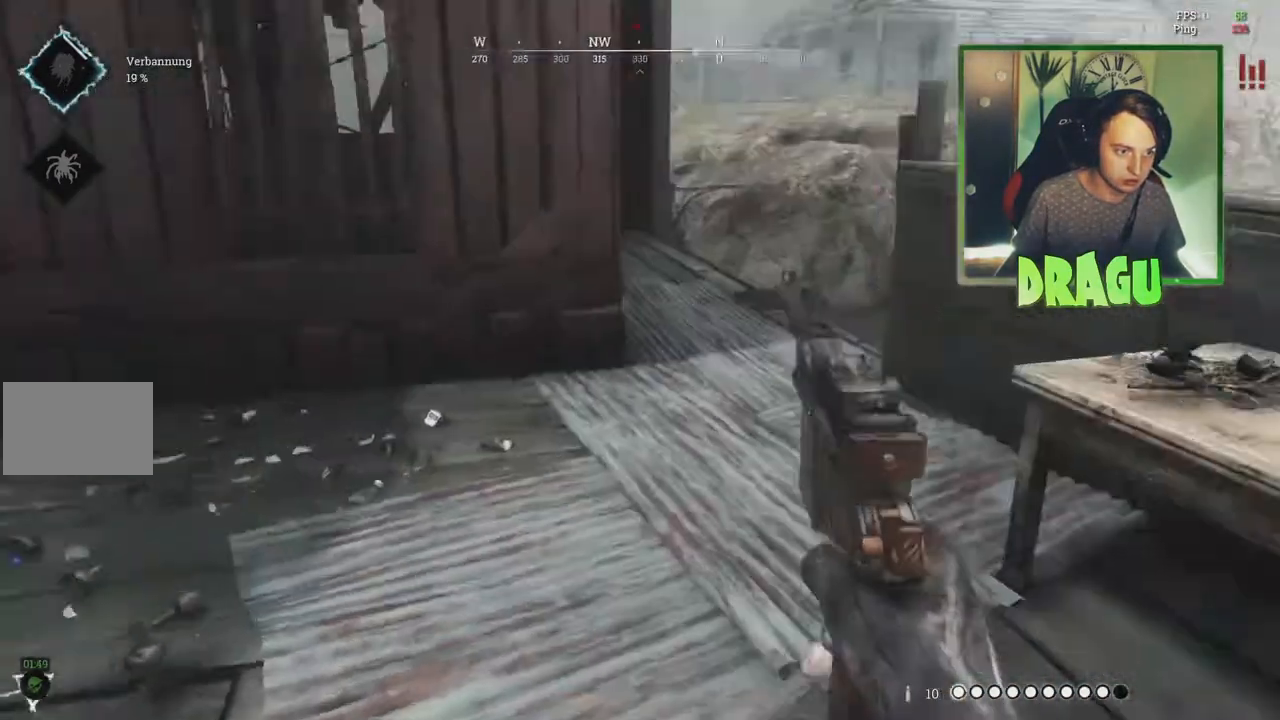
{"keys": ["shift", "w"], "mouse": [], "events": [[167, "1", "down"], [284, "1", "up"]]}
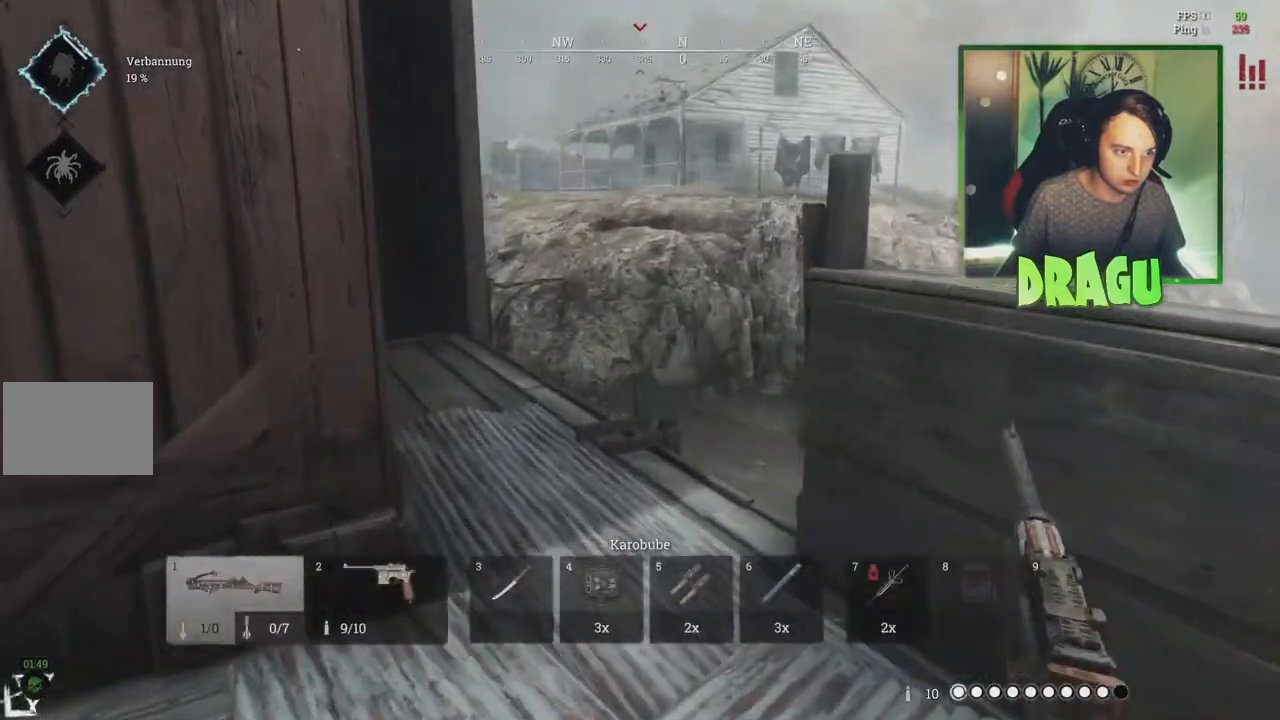
{"keys": ["w"], "mouse": [], "events": [[450, "shift", "up"]]}
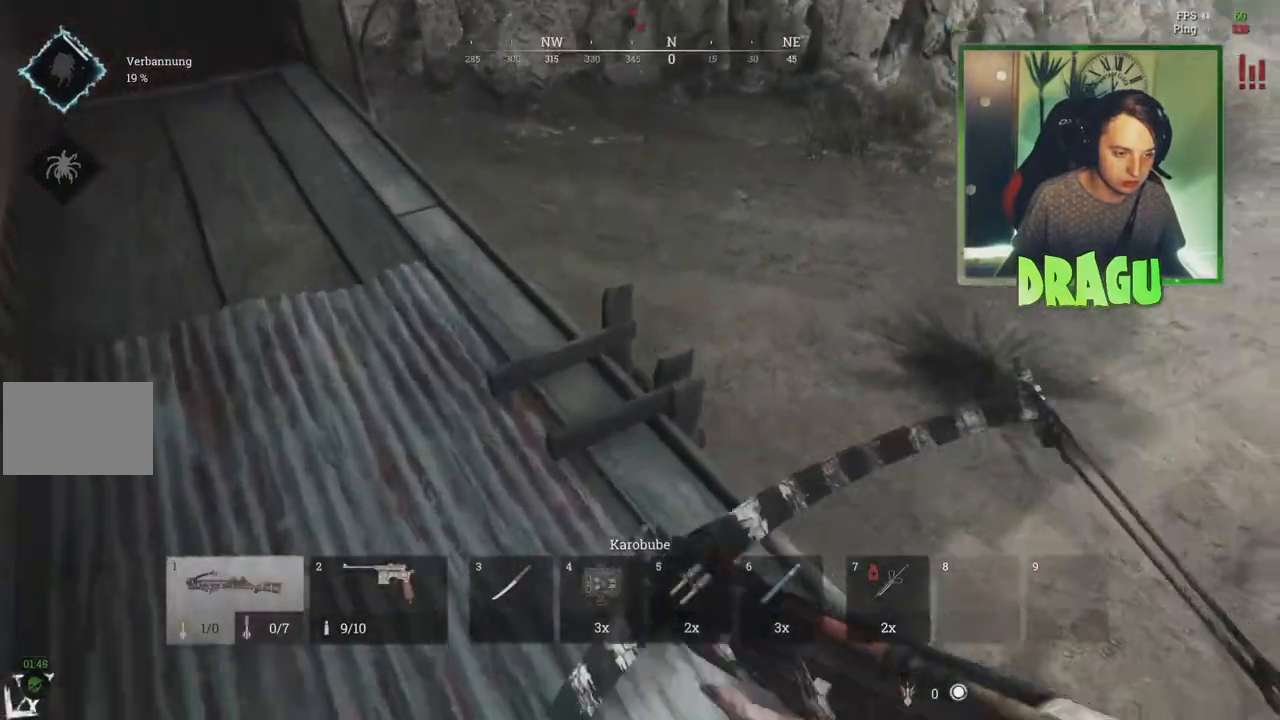
{"keys": ["d", "w"], "mouse": [], "events": [[67, "d", "down"]]}
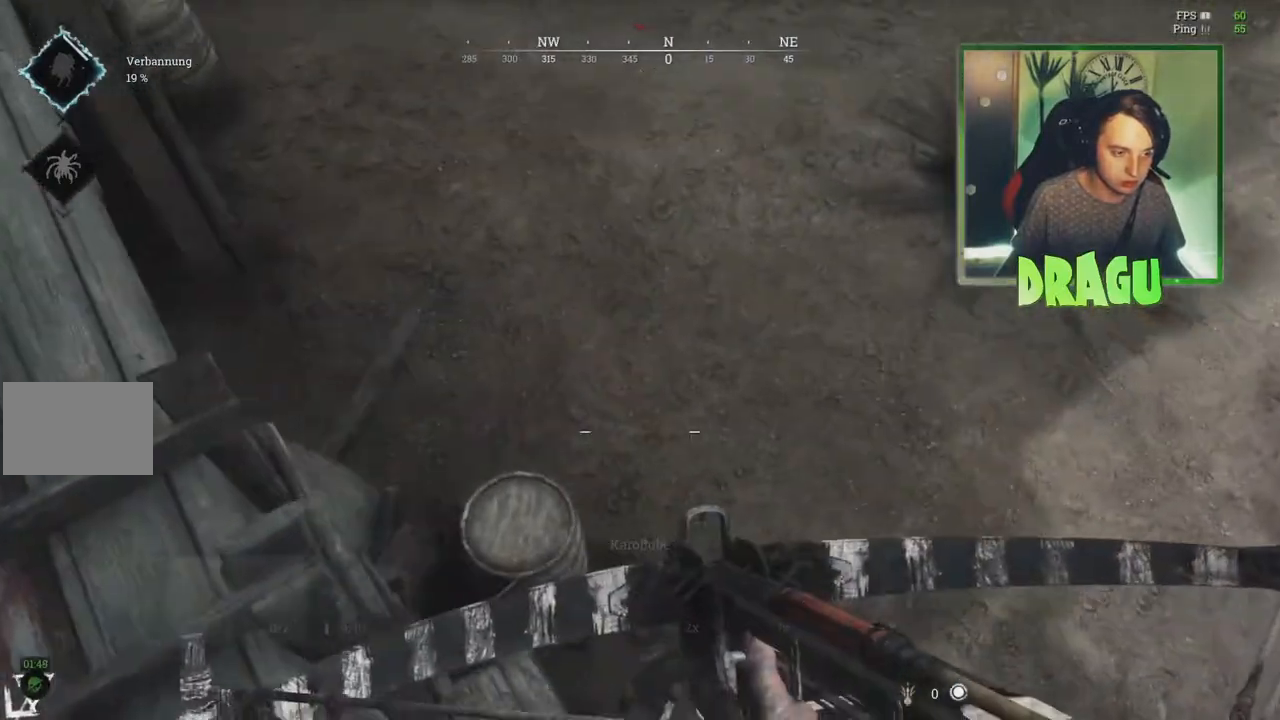
{"keys": ["shift", "w"], "mouse": [], "events": [[284, "a", "down"], [334, "d", "up"], [384, "shift", "down"], [467, "a", "up"]]}
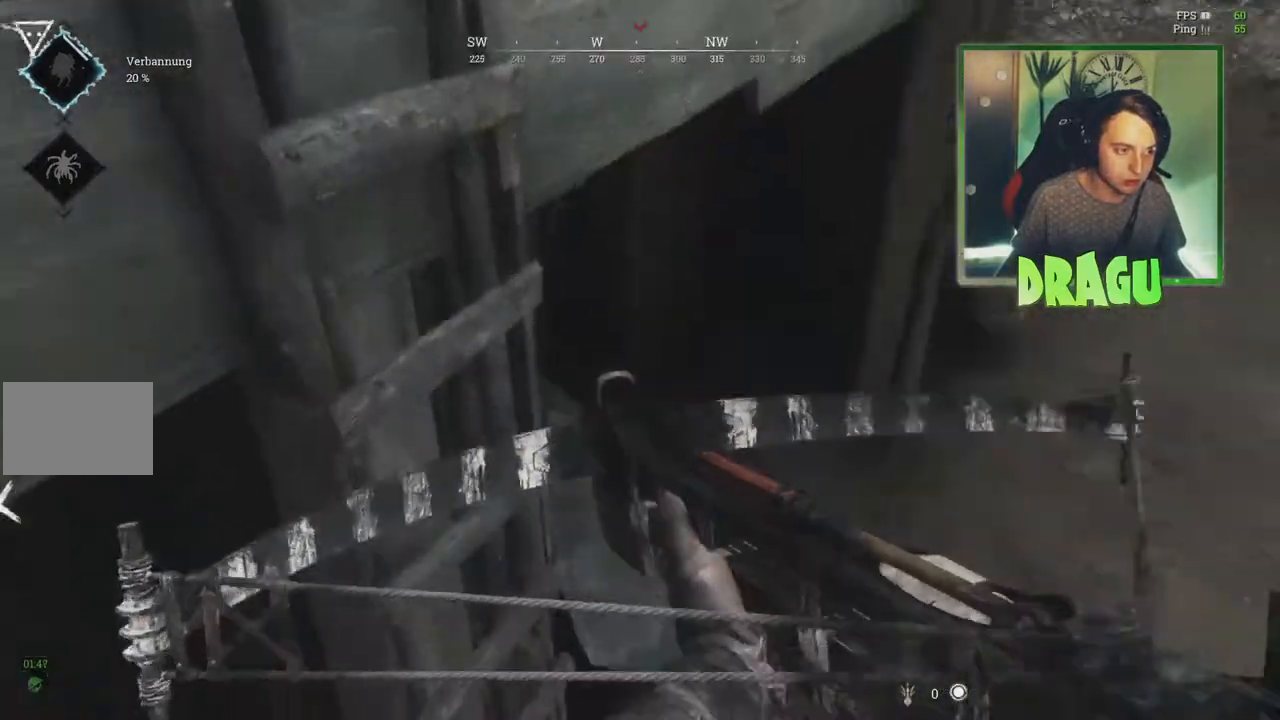
{"keys": ["a"], "mouse": [], "events": [[17, "d", "down"], [217, "w", "up"], [251, "shift", "up"], [384, "a", "down"], [434, "d", "up"]]}
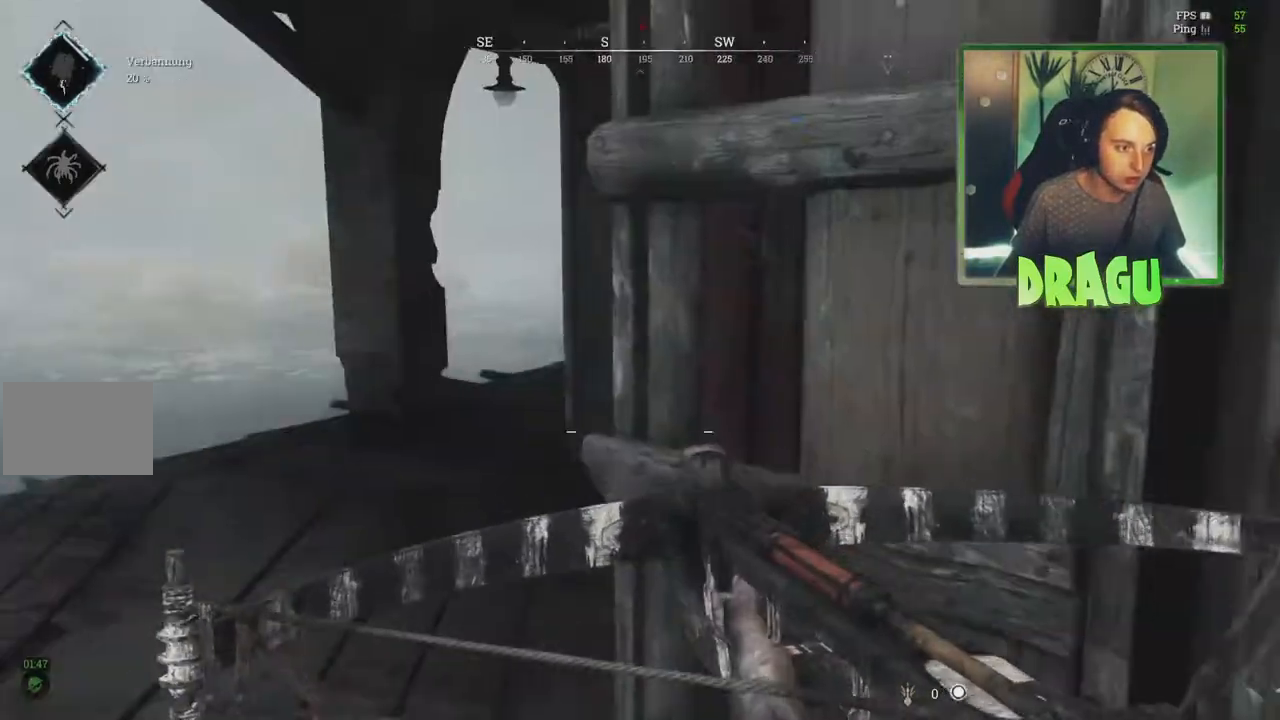
{"keys": ["a", "shift", "w"], "mouse": [], "events": [[267, "shift", "down"], [317, "w", "down"]]}